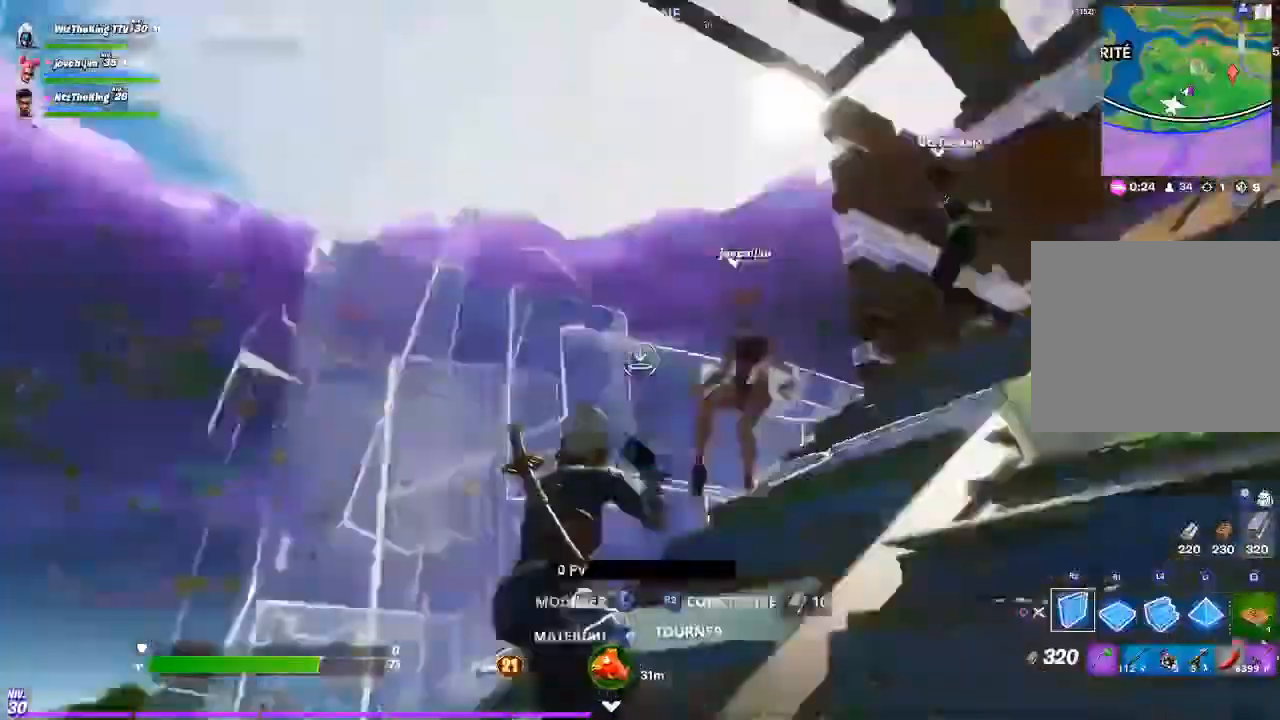
Gameplay with a controller (PlayStation layout); each line is a JSON object with the inputs held at the frame after it. "events" lists button and stick changes between this image and that frame as [ms after this image, input, new state], when the widget could be followed in between.
{"buttons": ["CIRCLE"], "left_stick": "left", "right_stick": "center", "events": [[34, "right_stick", "left"], [134, "R2", "down"], [200, "right_stick", "center"], [301, "right_stick", "left"], [401, "R2", "up"], [401, "right_stick", "right"], [434, "left_stick", "down-left"], [501, "CIRCLE", "down"], [501, "left_stick", "left"], [501, "right_stick", "center"]]}
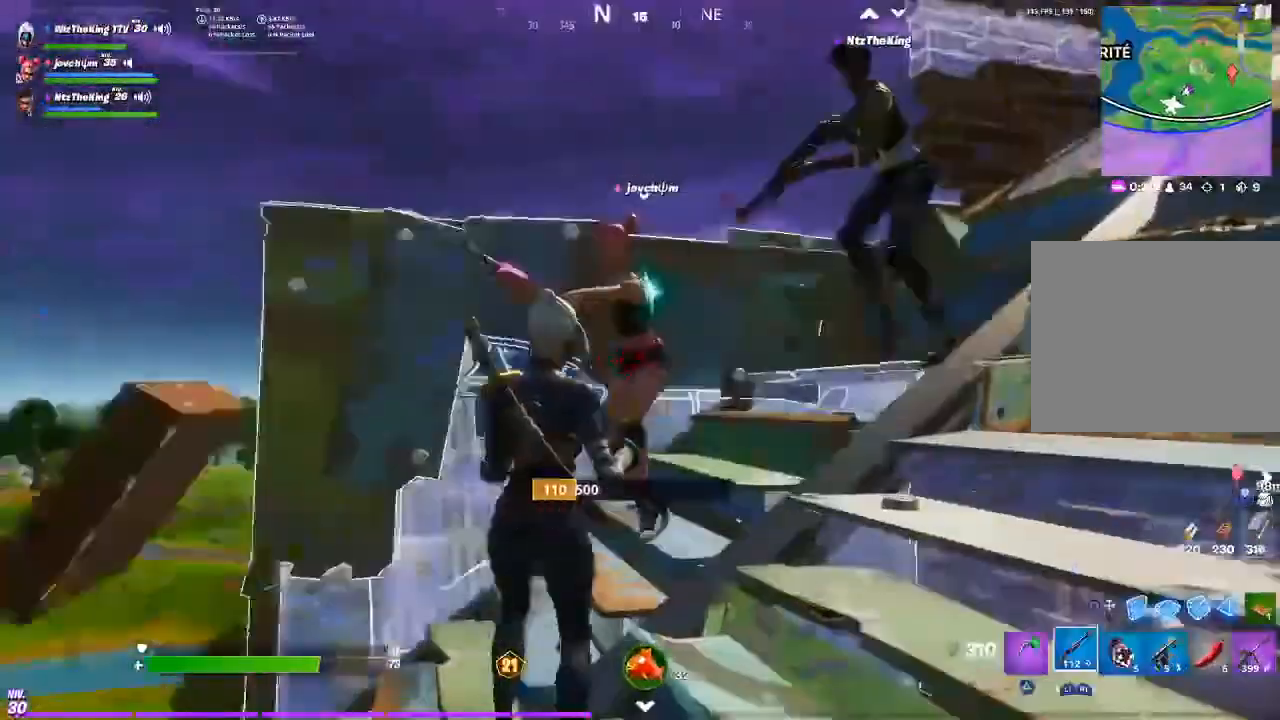
{"buttons": [], "left_stick": "up-right", "right_stick": "left", "events": [[66, "CIRCLE", "up"], [100, "left_stick", "up"], [167, "left_stick", "up-right"], [367, "right_stick", "right"], [500, "right_stick", "left"]]}
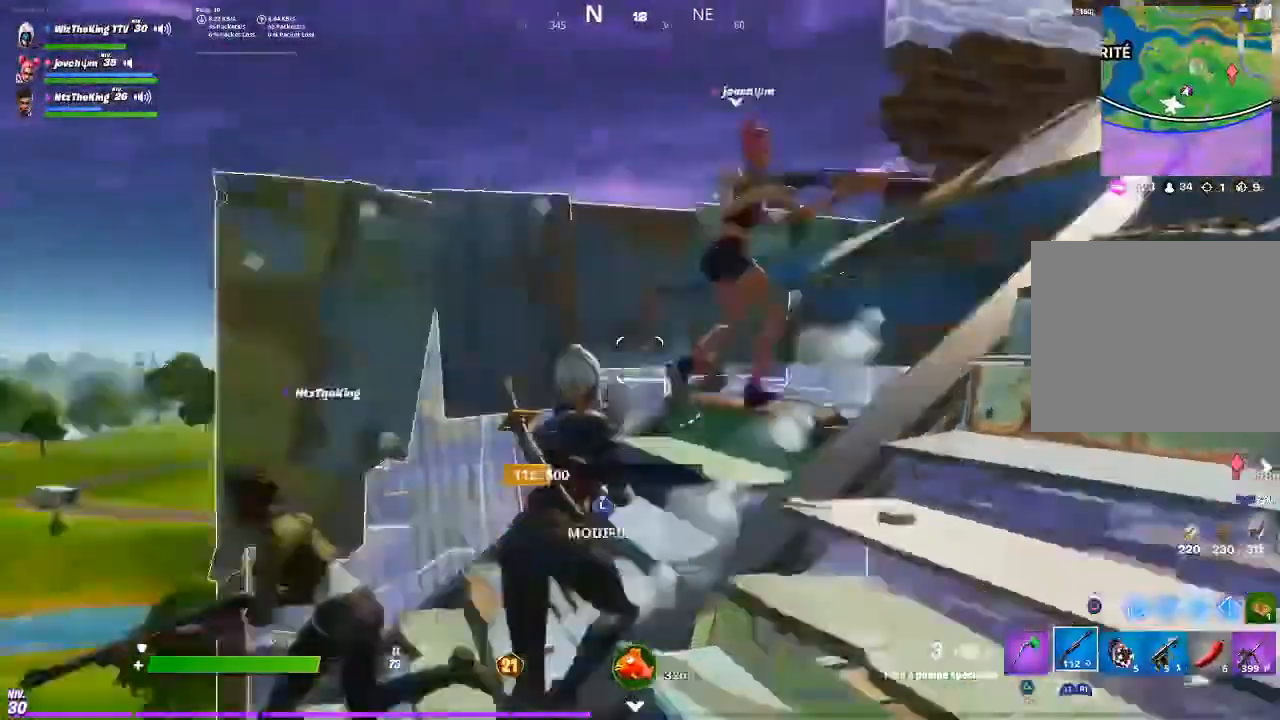
{"buttons": ["SQUARE"], "left_stick": "center", "right_stick": "down-left", "events": [[67, "right_stick", "center"], [167, "right_stick", "right"], [267, "right_stick", "center"], [301, "CROSS", "down"], [334, "left_stick", "up-left"], [367, "CROSS", "up"], [367, "right_stick", "down"], [501, "SQUARE", "down"], [501, "left_stick", "center"], [501, "right_stick", "down-left"]]}
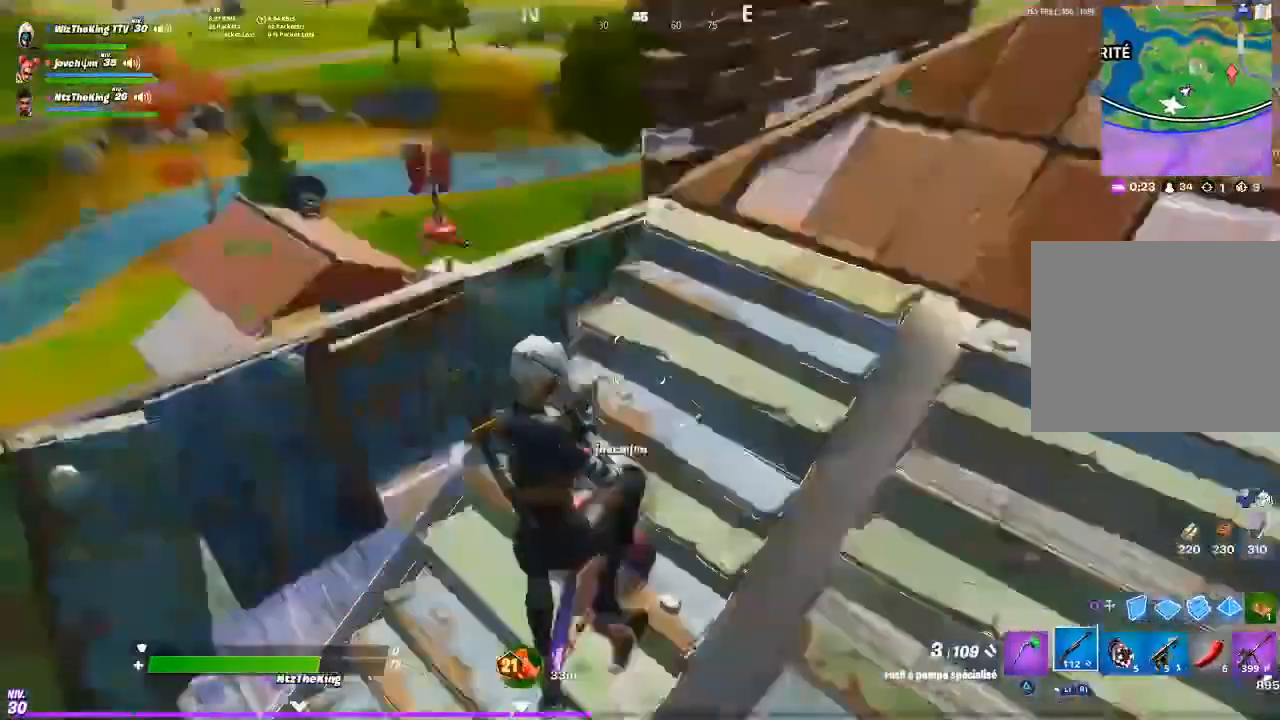
{"buttons": [], "left_stick": "up-right", "right_stick": "center", "events": [[33, "left_stick", "up-right"], [66, "SQUARE", "up"], [133, "right_stick", "center"], [200, "SQUARE", "down"], [233, "SQUARE", "up"], [333, "right_stick", "left"], [467, "right_stick", "center"]]}
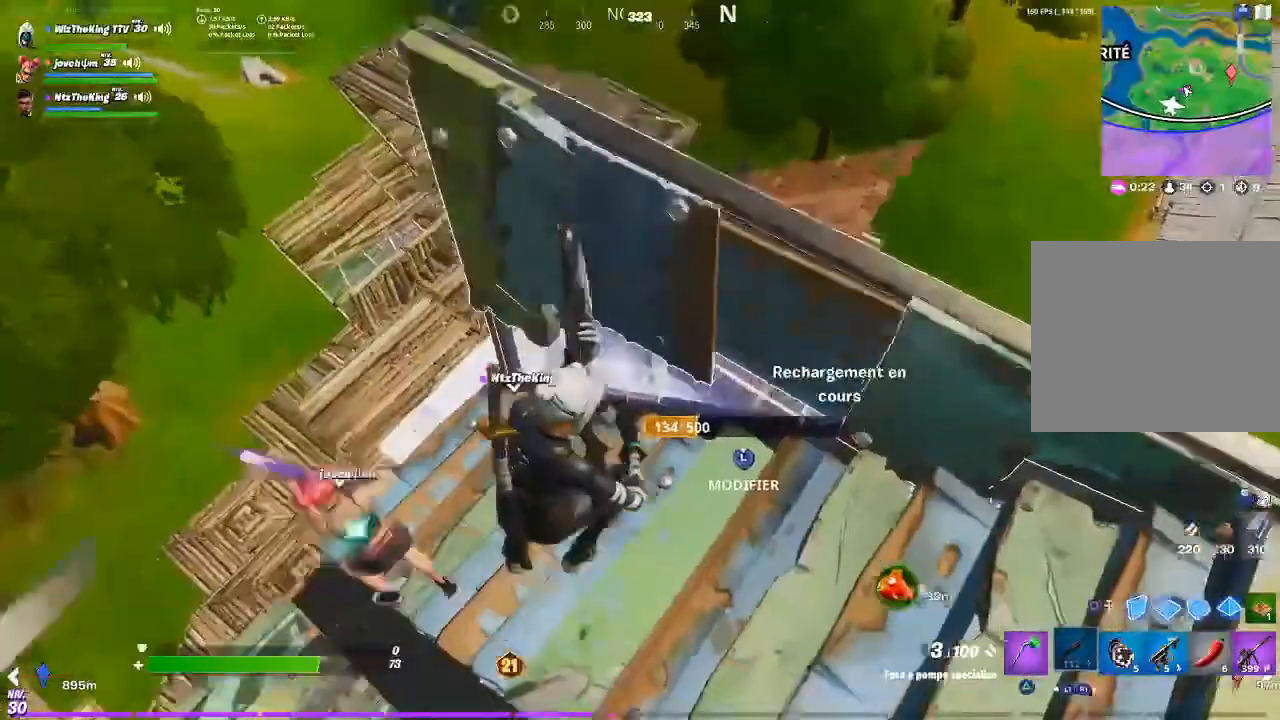
{"buttons": [], "left_stick": "right", "right_stick": "center", "events": [[100, "left_stick", "up"], [200, "right_stick", "down-right"], [267, "CROSS", "down"], [301, "left_stick", "left"], [334, "CROSS", "up"], [367, "right_stick", "center"], [401, "left_stick", "down-right"], [501, "left_stick", "right"]]}
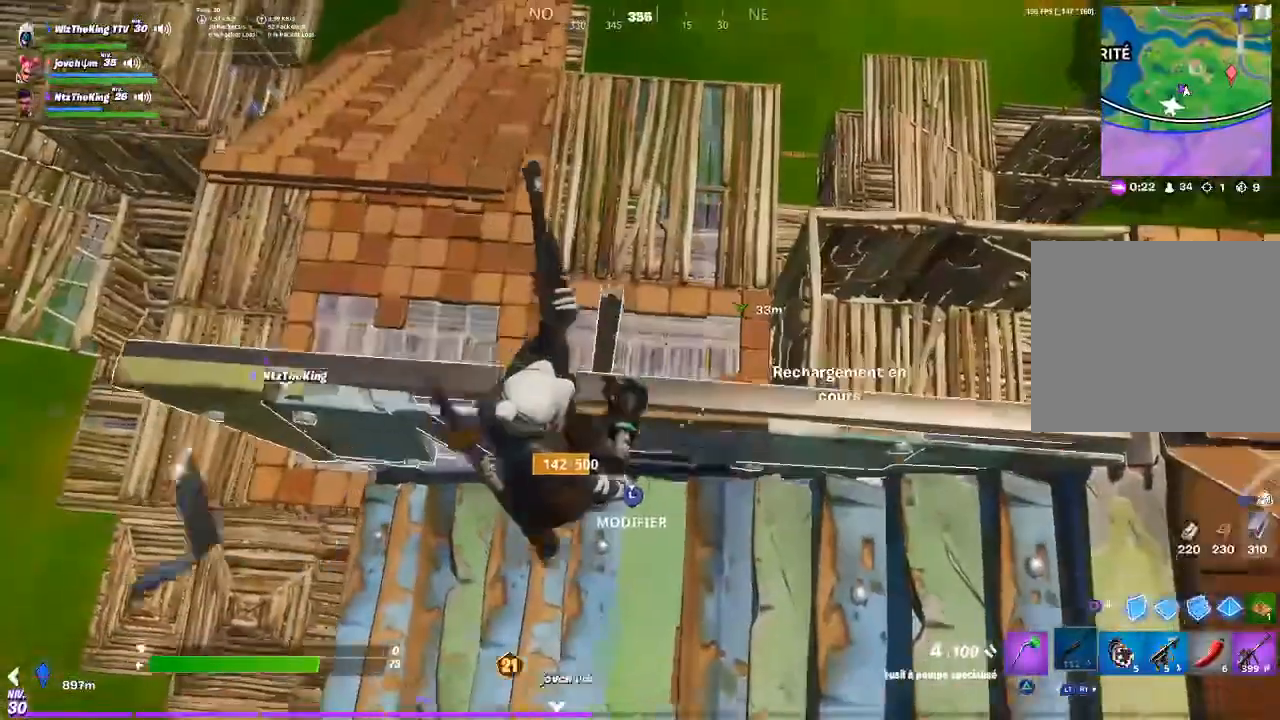
{"buttons": [], "left_stick": "up", "right_stick": "center", "events": [[133, "right_stick", "up-right"], [367, "left_stick", "up-right"], [467, "right_stick", "center"], [500, "left_stick", "up"]]}
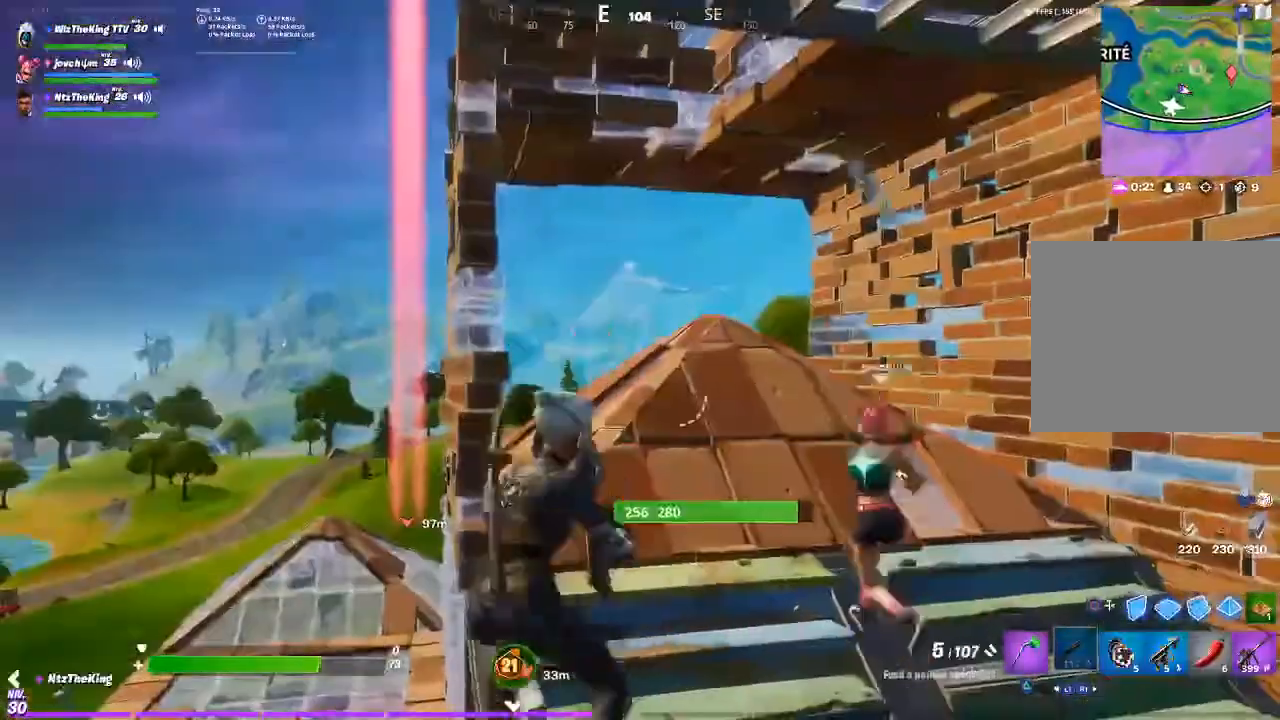
{"buttons": [], "left_stick": "up", "right_stick": "center", "events": []}
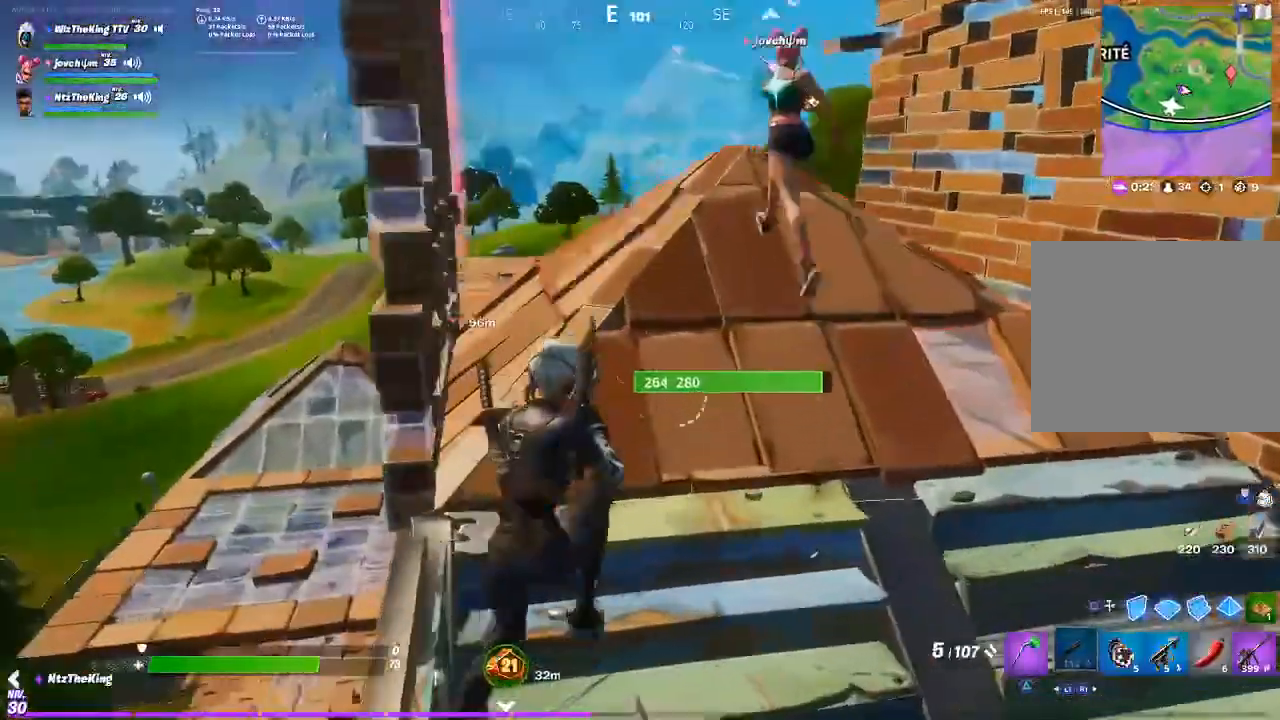
{"buttons": [], "left_stick": "up", "right_stick": "center", "events": [[100, "right_stick", "down-left"], [200, "right_stick", "center"]]}
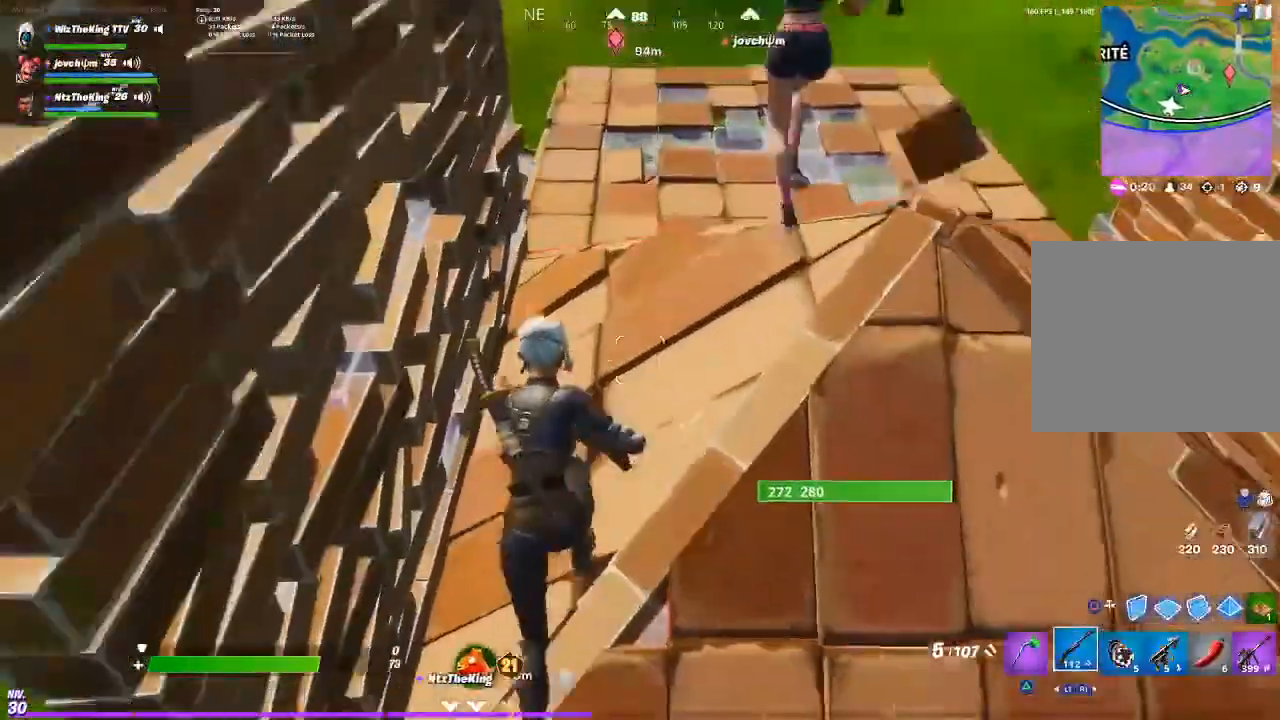
{"buttons": [], "left_stick": "up", "right_stick": "center", "events": [[34, "right_stick", "up"], [134, "right_stick", "center"]]}
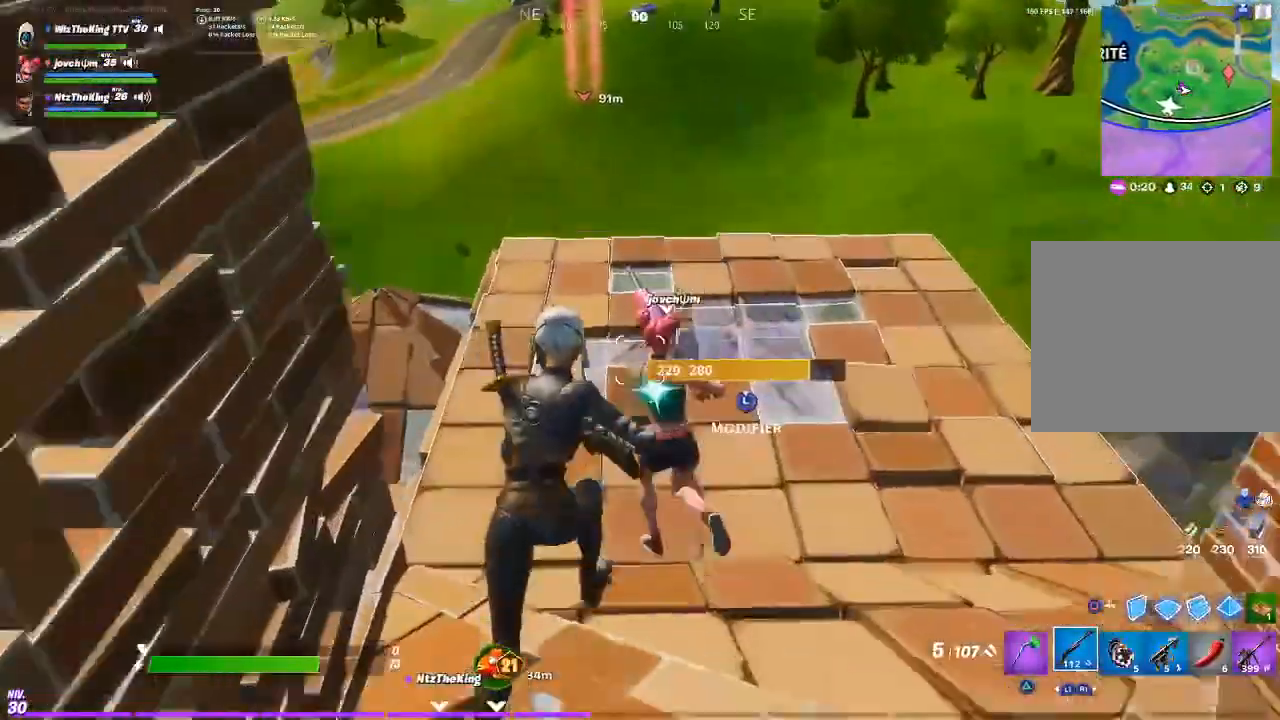
{"buttons": [], "left_stick": "up", "right_stick": "center", "events": [[167, "CROSS", "down"], [267, "CROSS", "up"]]}
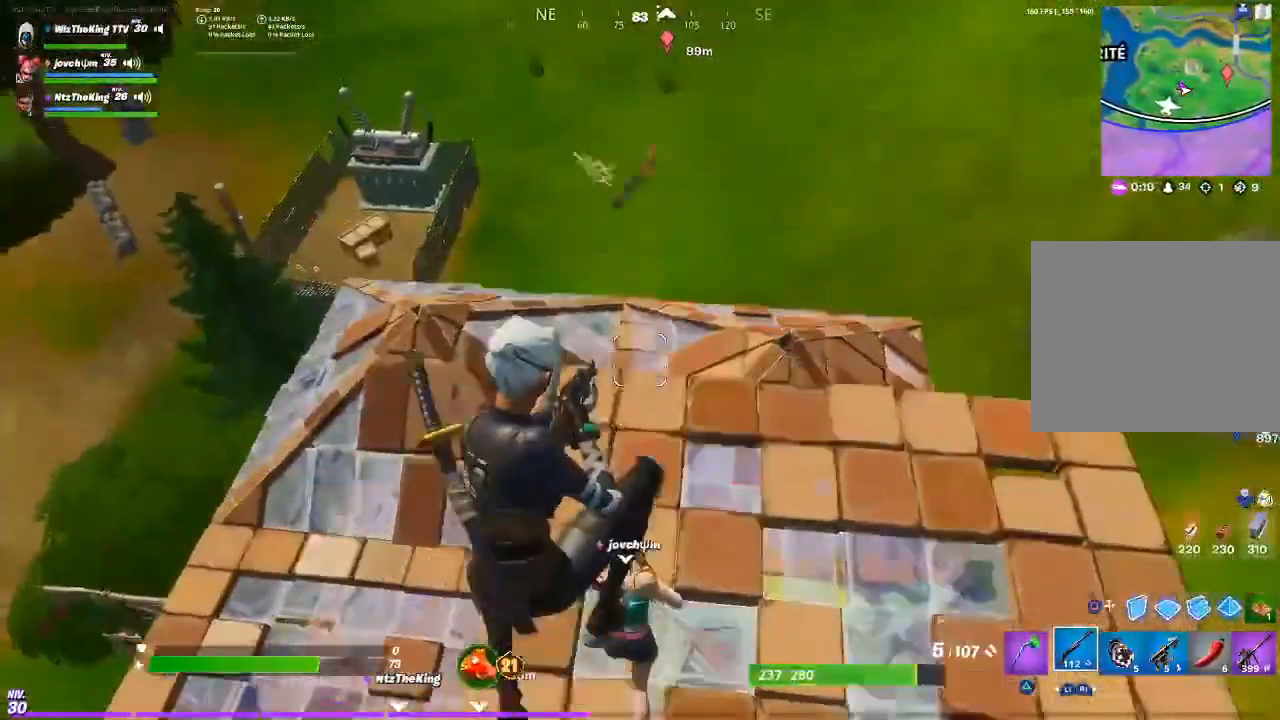
{"buttons": [], "left_stick": "up", "right_stick": "center", "events": [[234, "left_stick", "up-right"], [267, "right_stick", "down"], [367, "right_stick", "center"], [467, "left_stick", "up"]]}
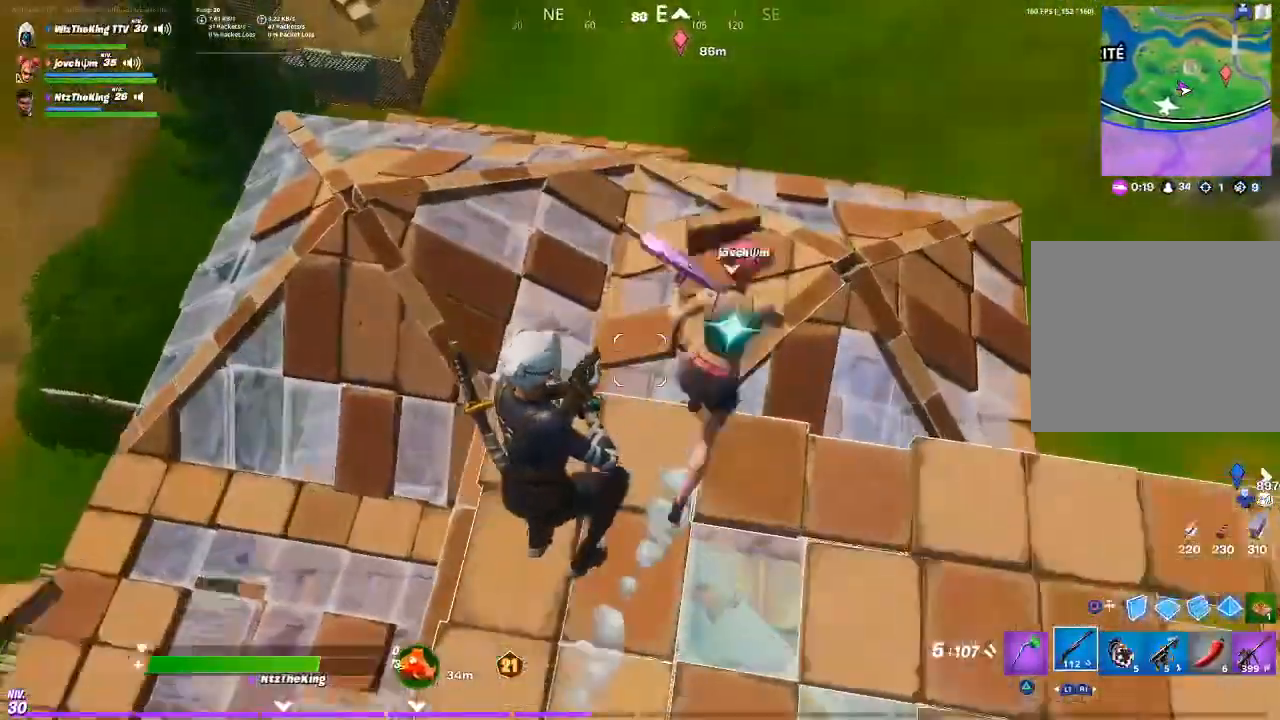
{"buttons": [], "left_stick": "up", "right_stick": "center", "events": []}
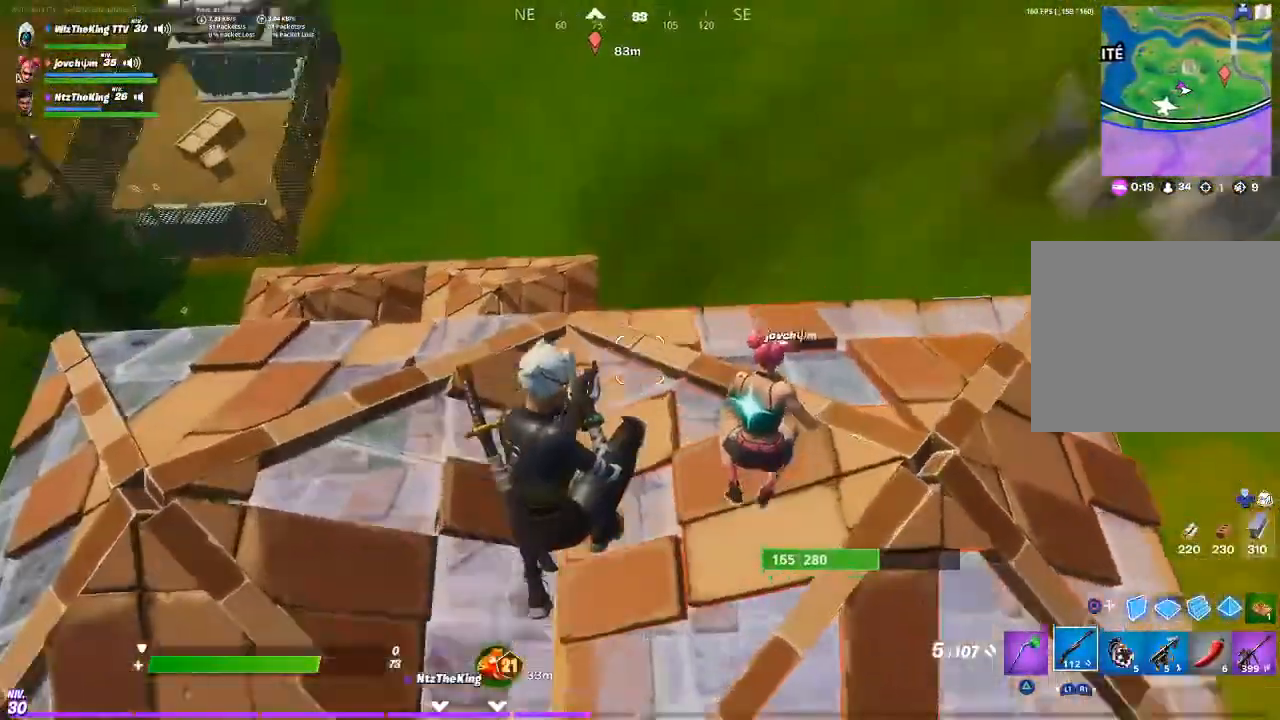
{"buttons": ["CIRCLE"], "left_stick": "up", "right_stick": "center", "events": [[200, "right_stick", "up-right"], [301, "right_stick", "center"], [467, "CIRCLE", "down"]]}
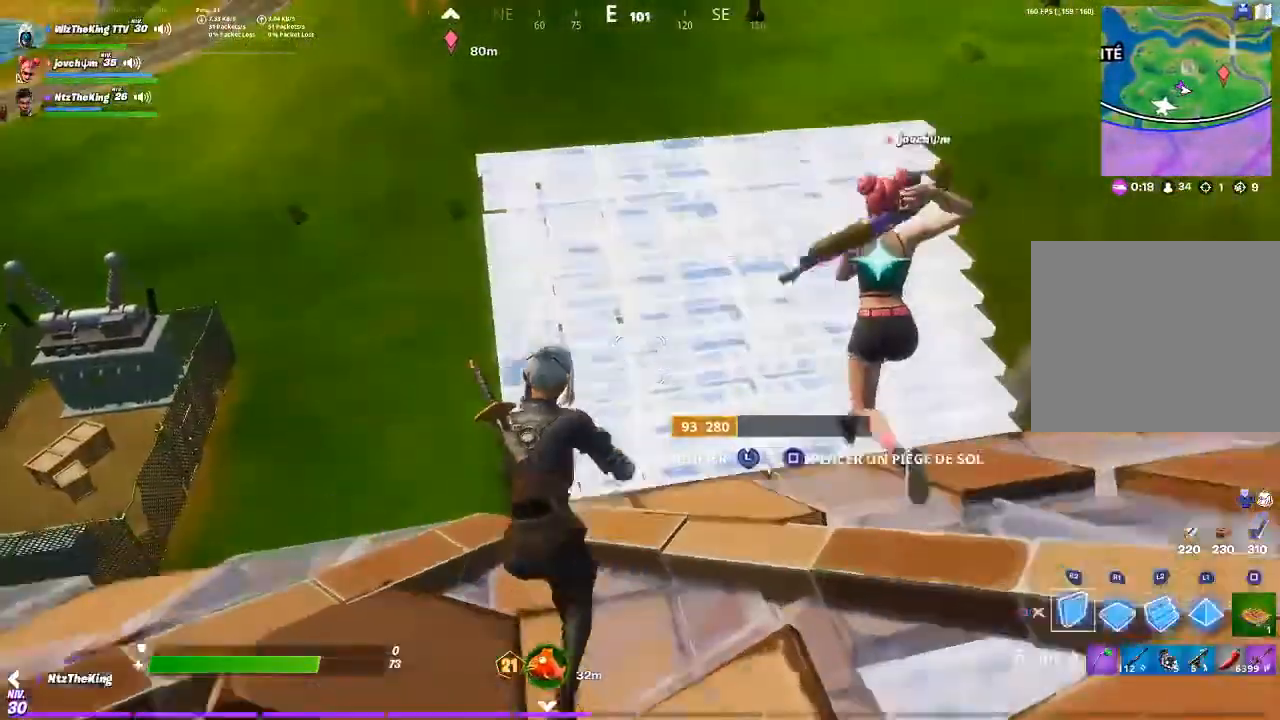
{"buttons": [], "left_stick": "up", "right_stick": "left", "events": [[33, "CIRCLE", "up"], [33, "L2", "down"], [133, "CIRCLE", "down"], [200, "CIRCLE", "up"], [200, "L2", "up"], [200, "right_stick", "down-left"], [300, "right_stick", "left"], [400, "right_stick", "center"], [500, "right_stick", "left"]]}
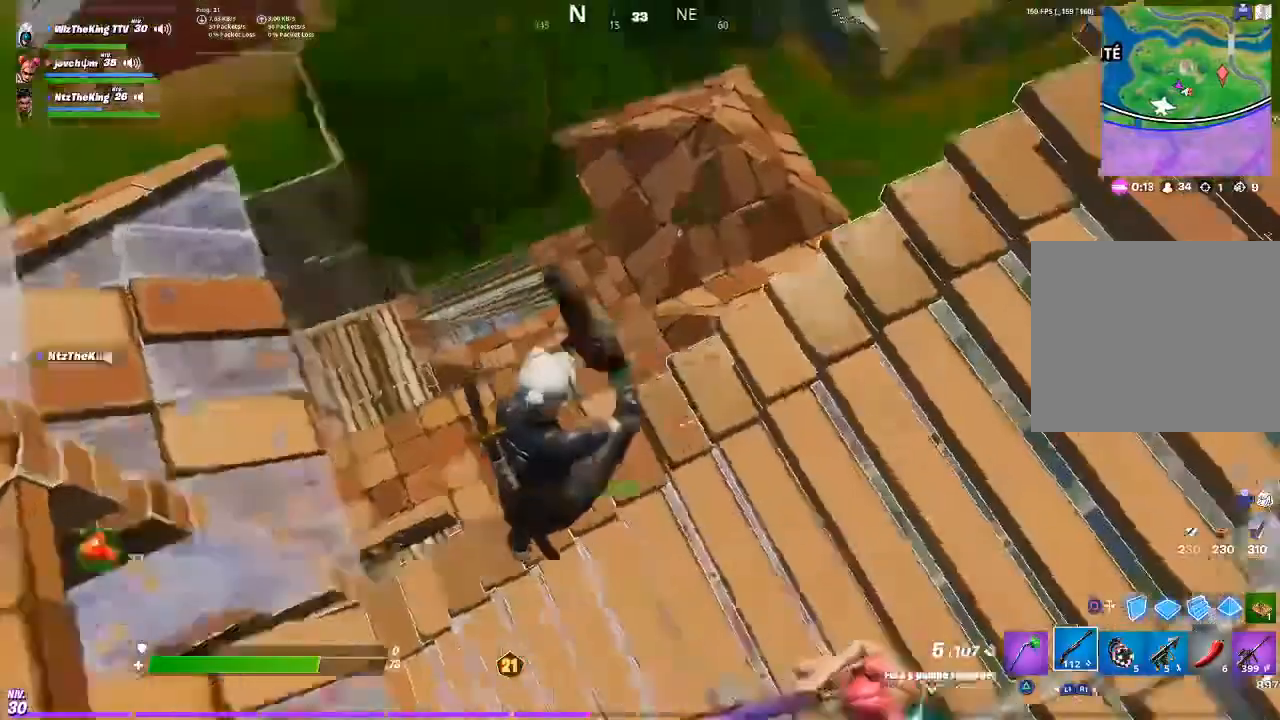
{"buttons": [], "left_stick": "up-right", "right_stick": "left", "events": [[134, "right_stick", "down-left"], [234, "right_stick", "center"], [334, "left_stick", "up-right"], [434, "right_stick", "left"]]}
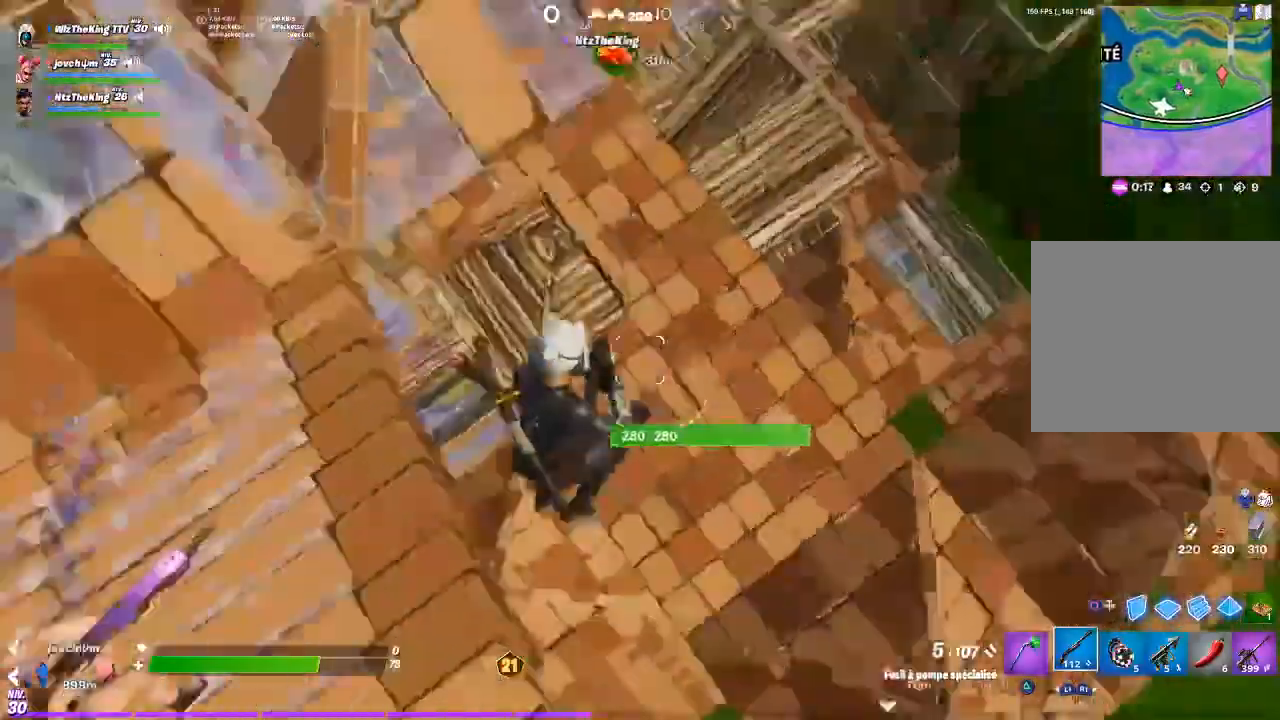
{"buttons": [], "left_stick": "up-right", "right_stick": "center", "events": [[33, "right_stick", "center"]]}
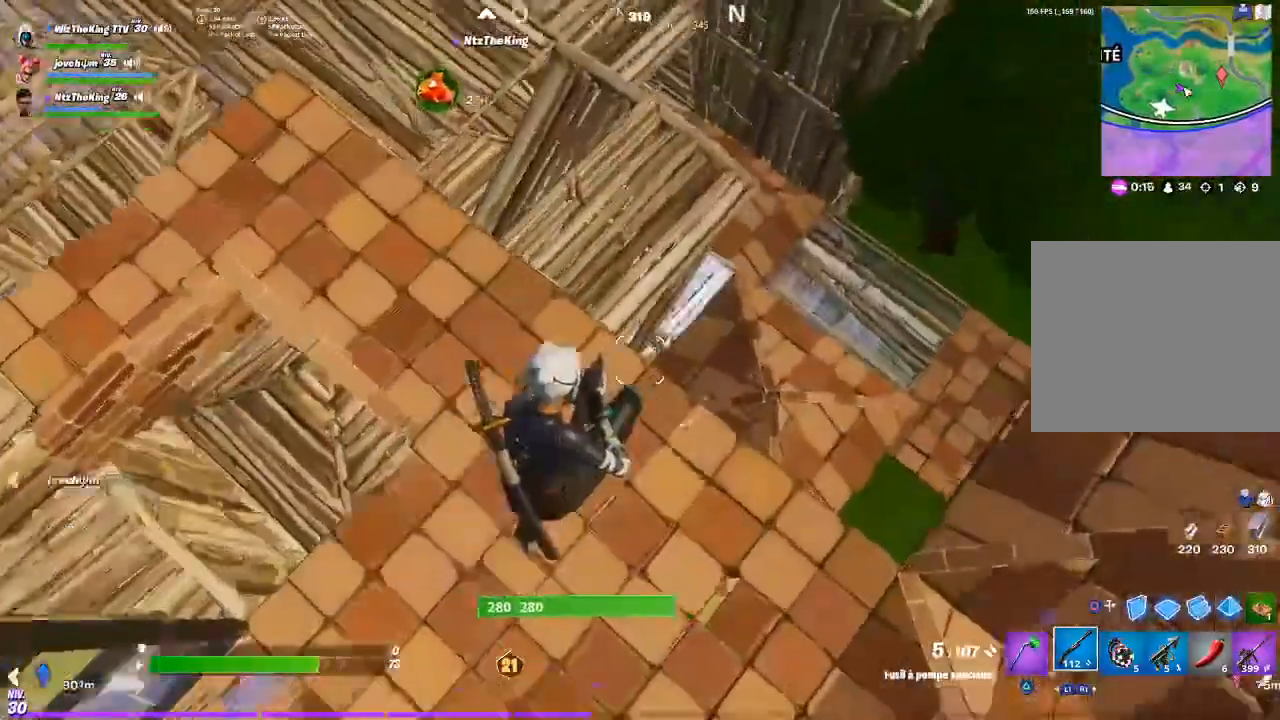
{"buttons": [], "left_stick": "up-right", "right_stick": "center", "events": []}
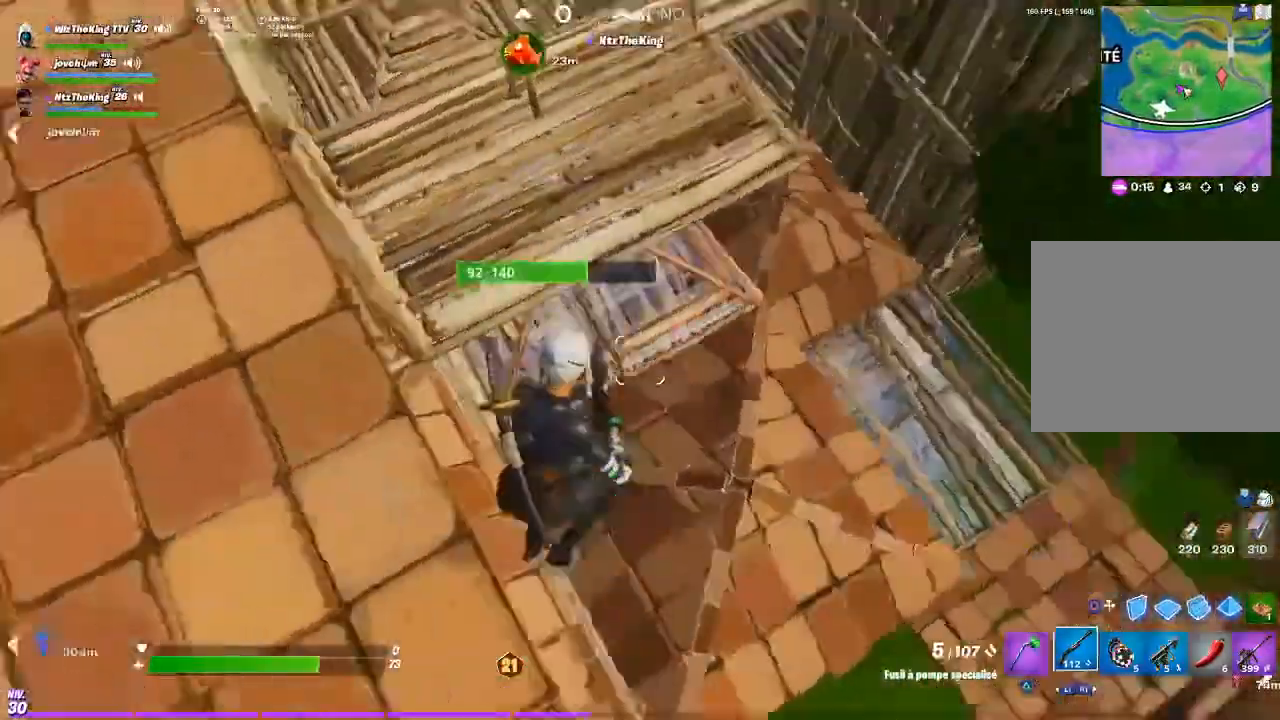
{"buttons": ["R2"], "left_stick": "up-right", "right_stick": "center", "events": [[66, "L1", "down"], [133, "L1", "up"], [133, "left_stick", "up"], [367, "left_stick", "up-right"], [467, "R2", "down"]]}
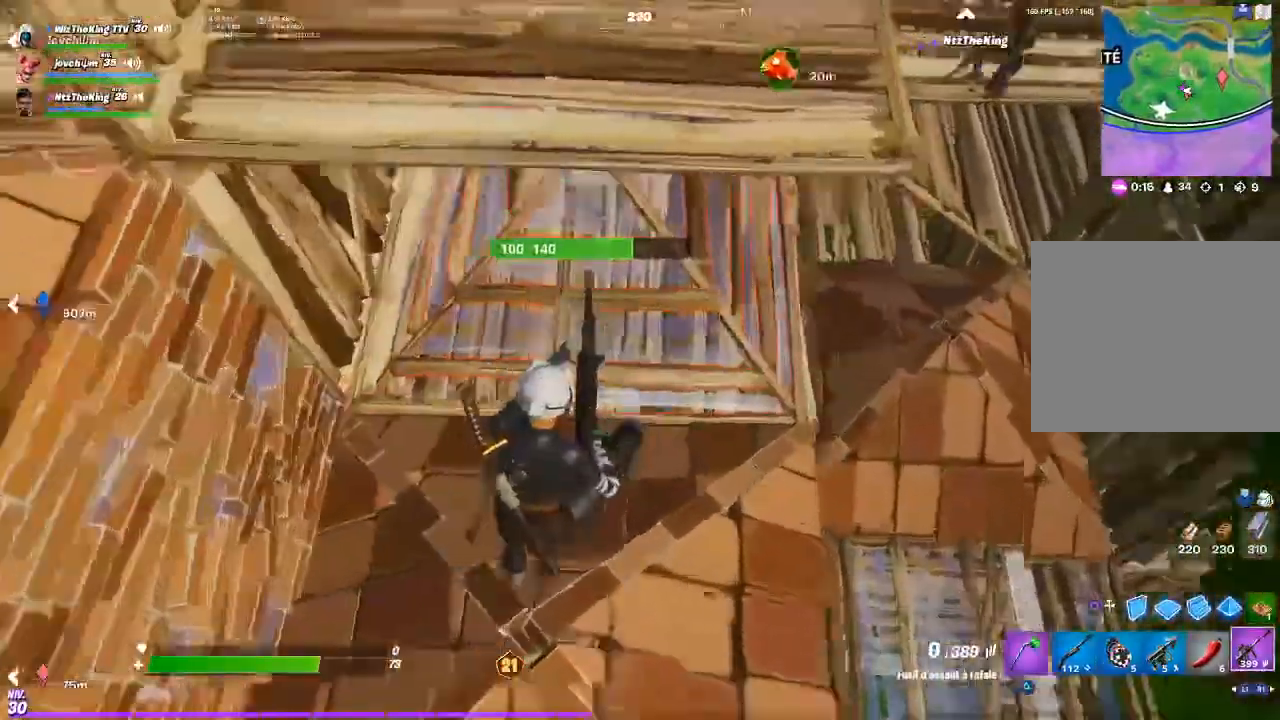
{"buttons": [], "left_stick": "up", "right_stick": "center", "events": [[134, "R2", "up"], [234, "left_stick", "up"]]}
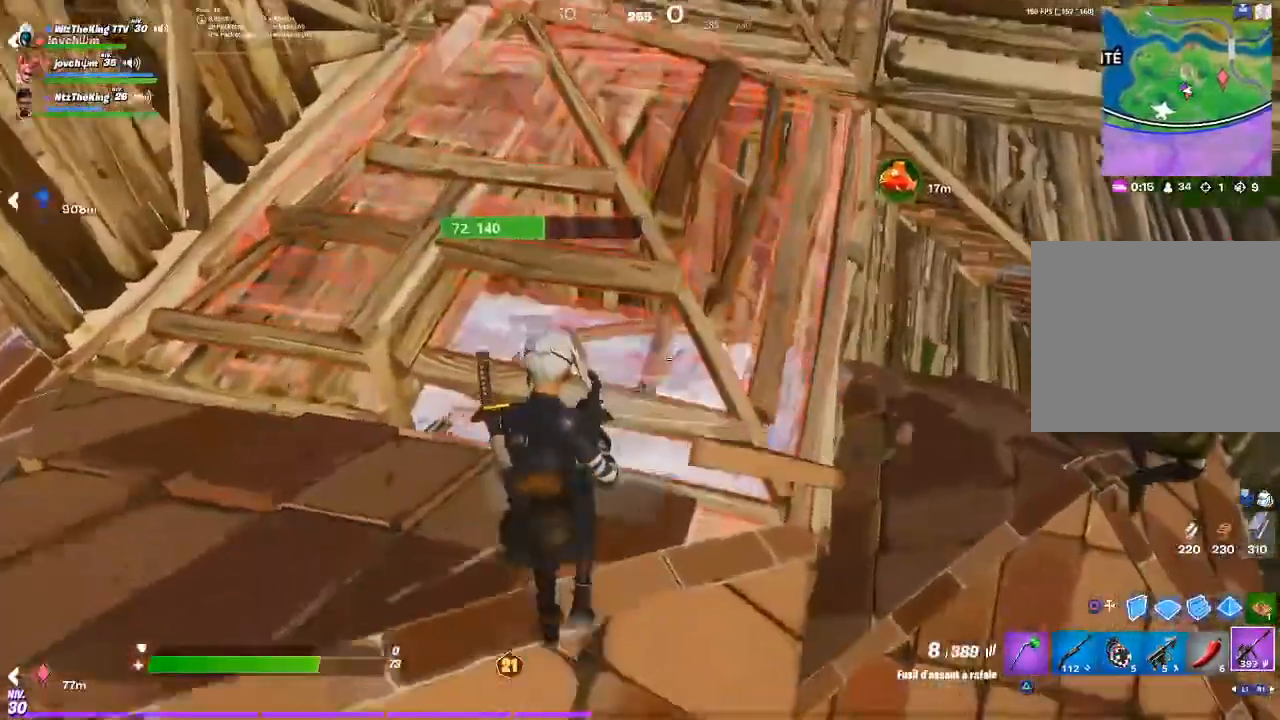
{"buttons": [], "left_stick": "left", "right_stick": "center", "events": [[50, "R2", "down"], [50, "right_stick", "down-right"], [117, "right_stick", "center"], [217, "R2", "up"], [350, "R1", "down"], [350, "right_stick", "down-right"], [417, "R1", "up"], [450, "right_stick", "center"], [484, "left_stick", "left"]]}
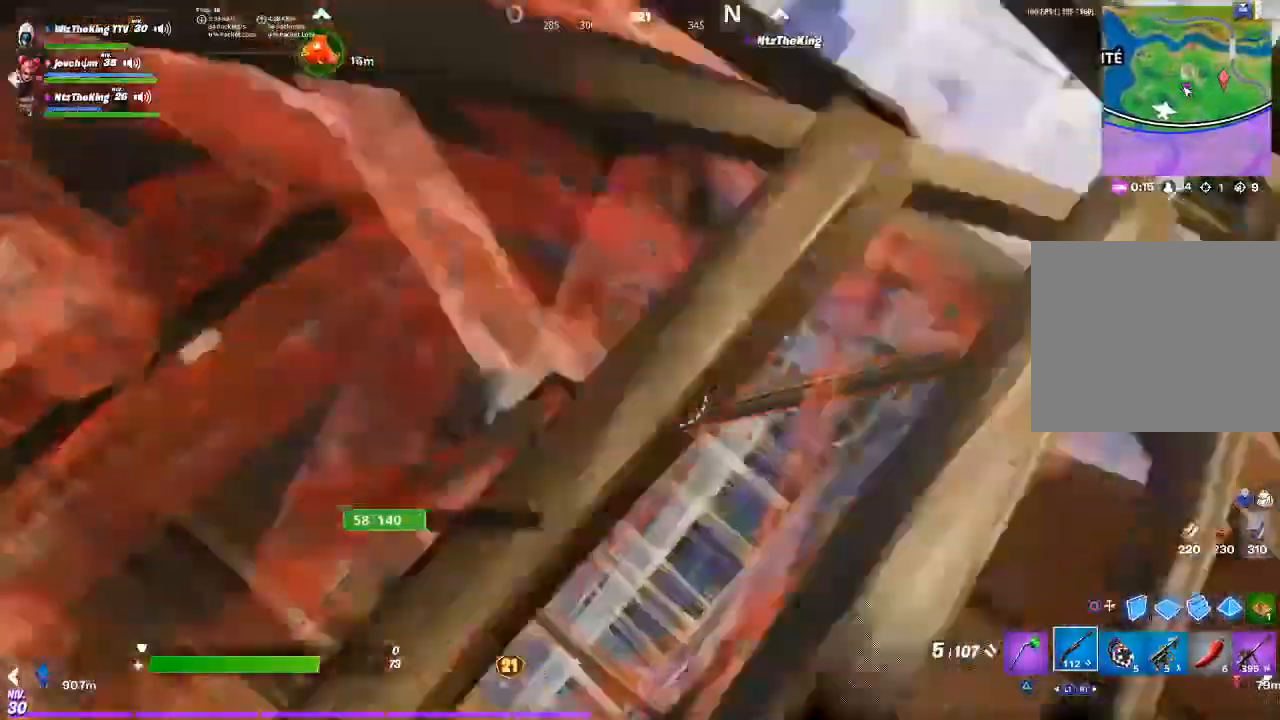
{"buttons": ["R2"], "left_stick": "left", "right_stick": "center", "events": [[83, "TRIANGLE", "down"], [116, "right_stick", "right"], [150, "TRIANGLE", "up"], [250, "right_stick", "center"], [317, "right_stick", "right"], [417, "R2", "down"], [450, "right_stick", "center"]]}